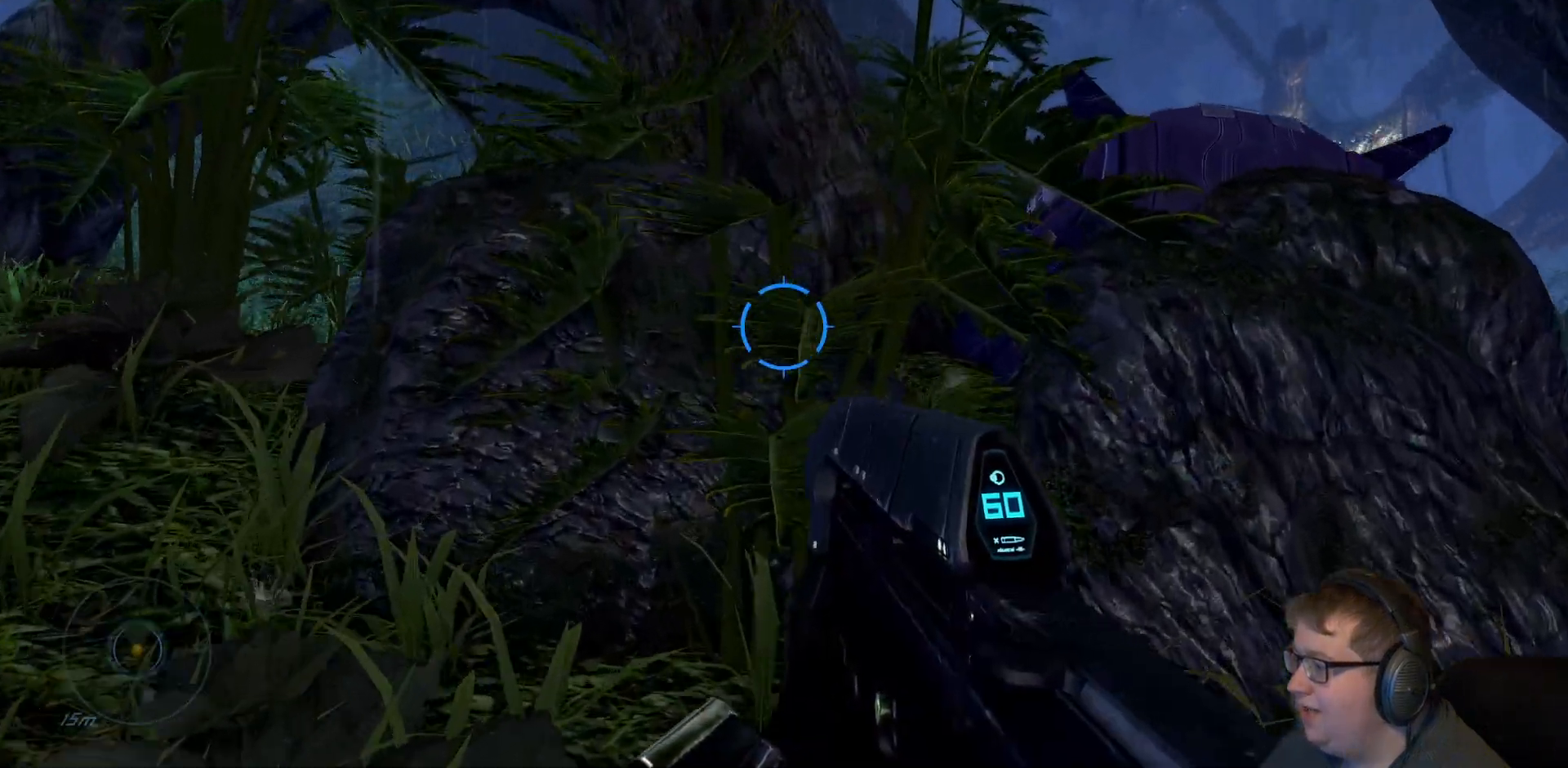
Gameplay with a controller (Xbox layout); each line is a JSON object with the inputs held at the frame after it. "events" lists button and stick changes between this image and that frame as [ms after this image, input, new state], when the widget could be followed in between. Not read: L3 R3.
{"buttons": [], "left_stick": "up-right", "right_stick": "center", "events": []}
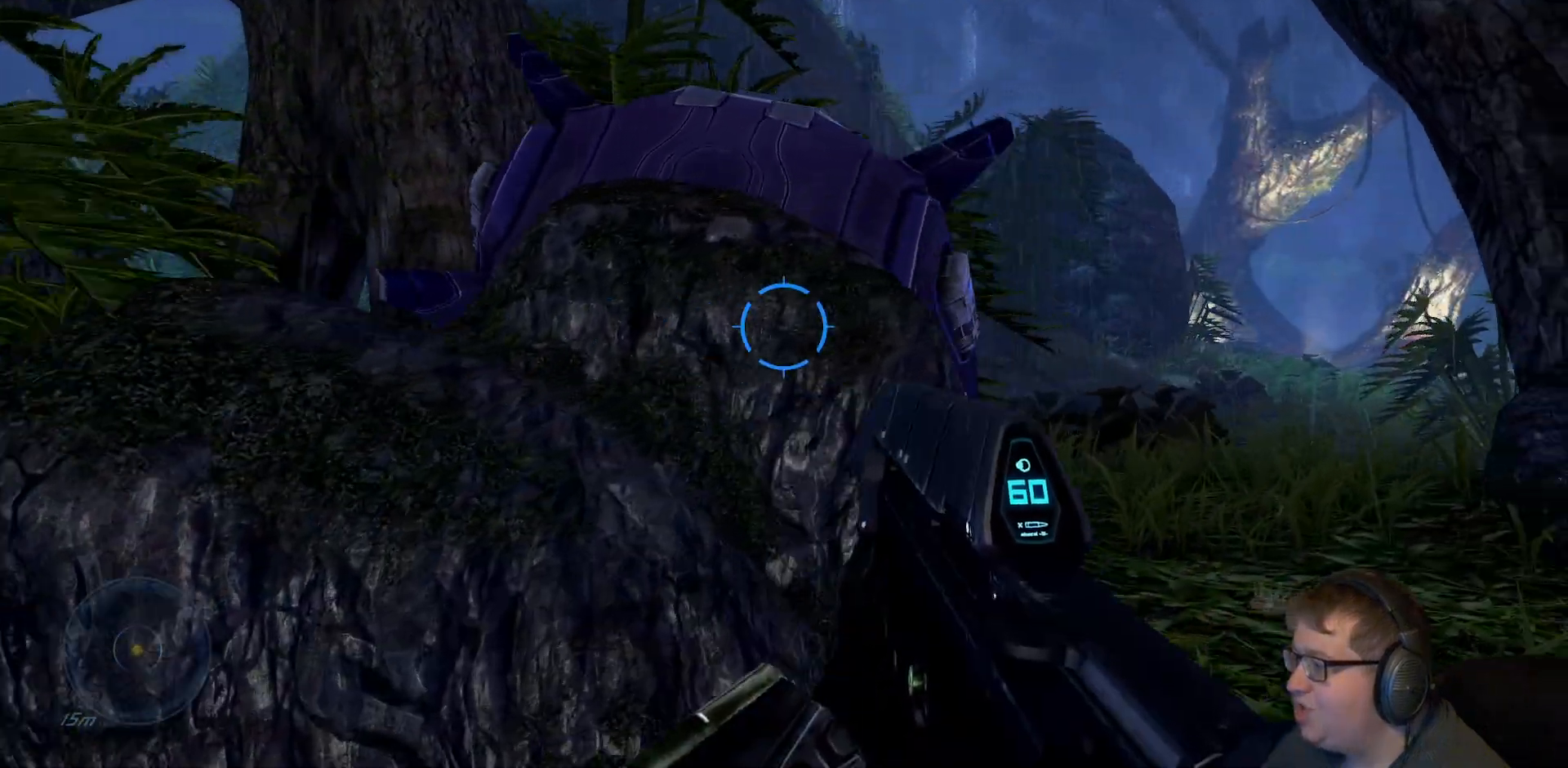
{"buttons": [], "left_stick": "up-right", "right_stick": "down-left", "events": [[300, "right_stick", "down-left"]]}
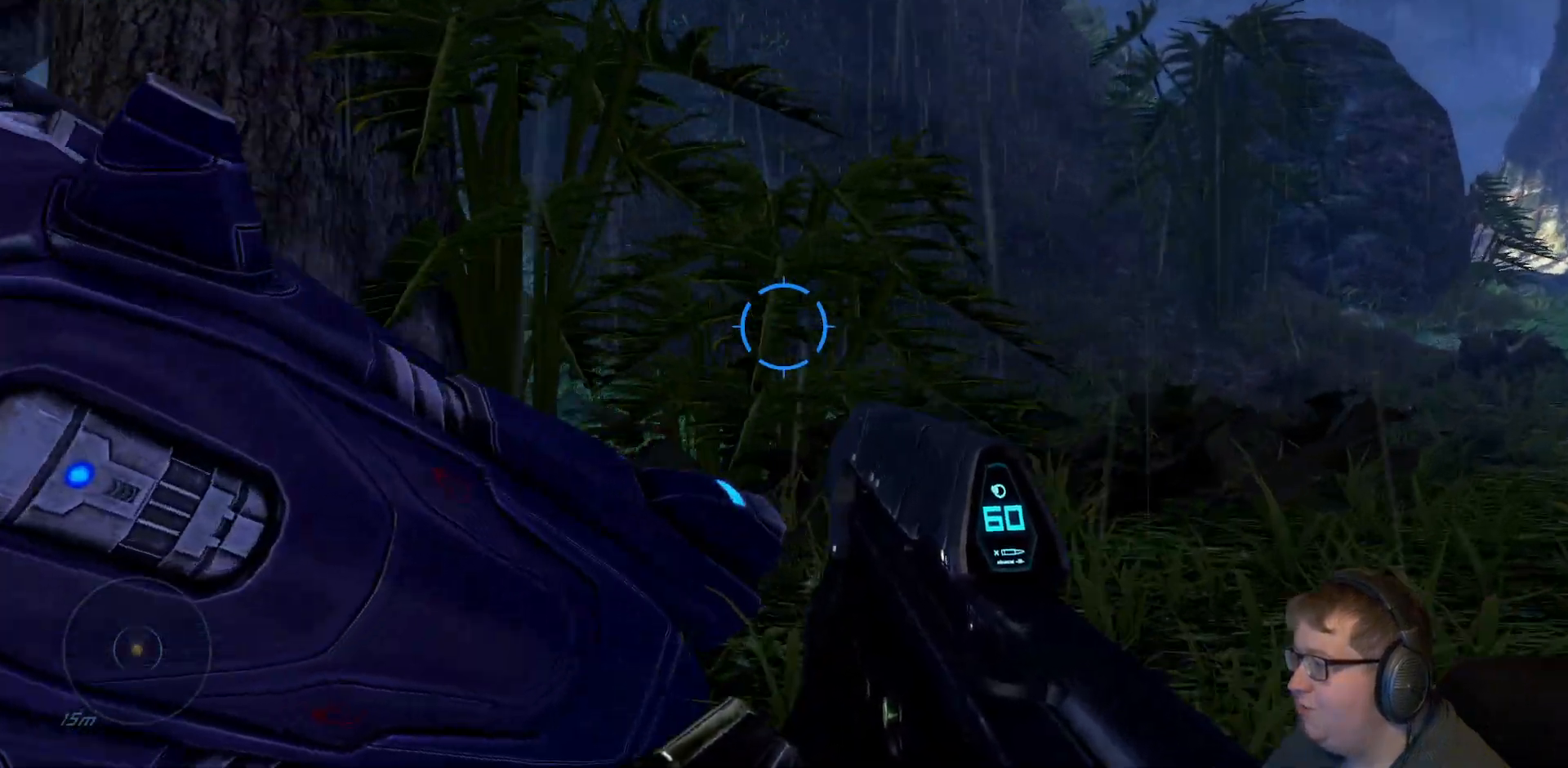
{"buttons": [], "left_stick": "center", "right_stick": "center", "events": [[350, "left_stick", "center"], [417, "right_stick", "center"]]}
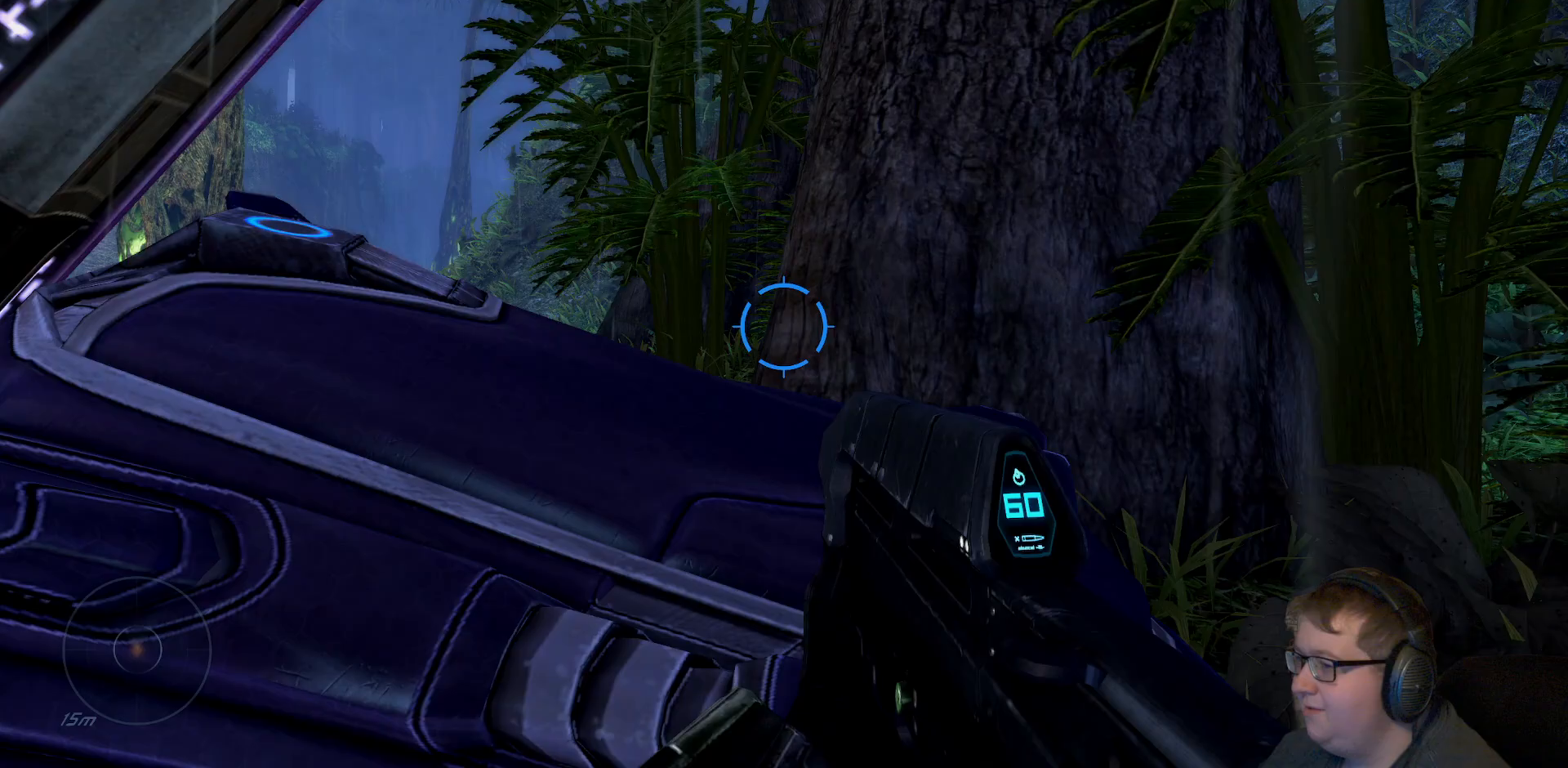
{"buttons": [], "left_stick": "center", "right_stick": "center", "events": []}
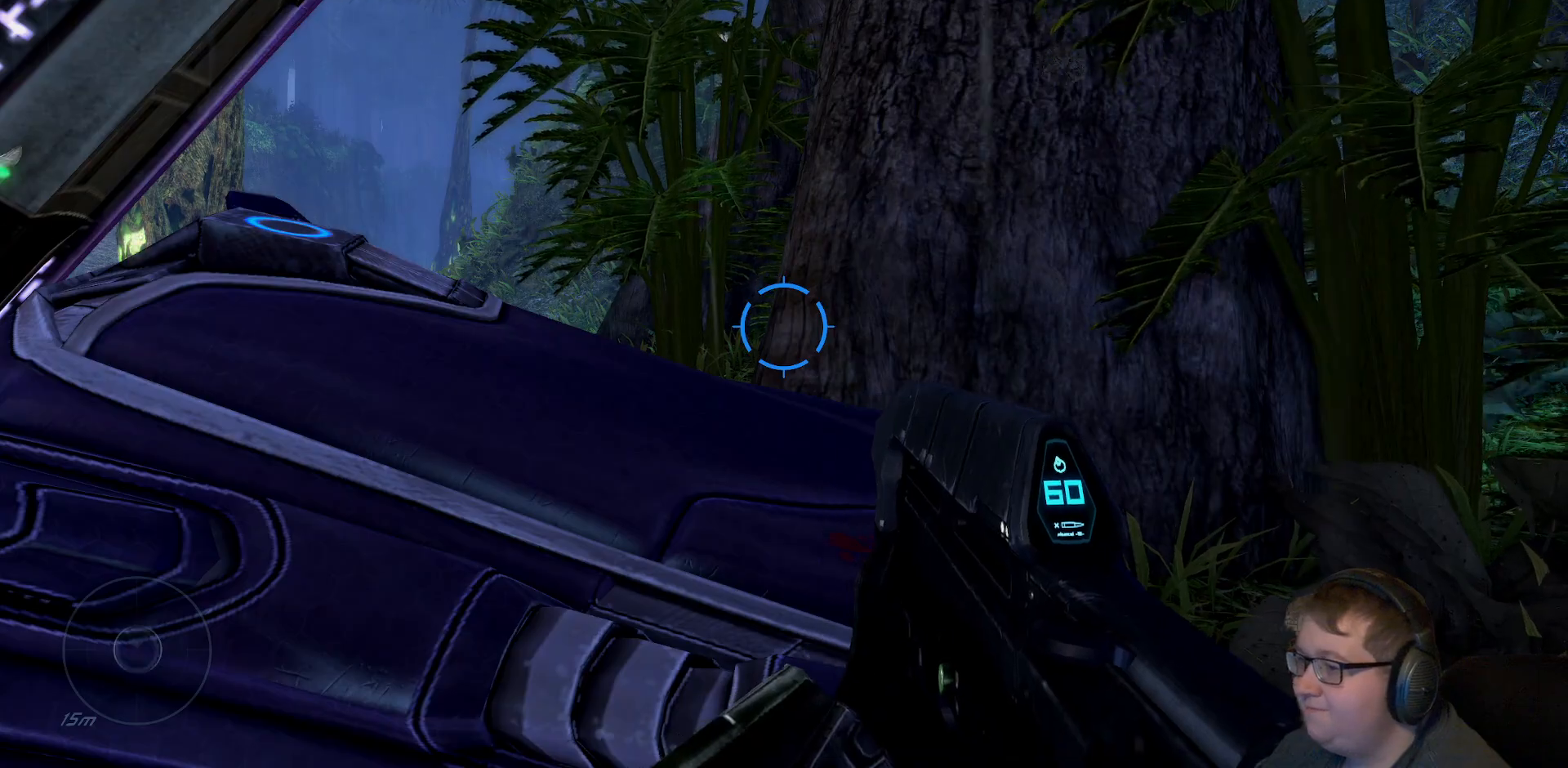
{"buttons": [], "left_stick": "center", "right_stick": "center", "events": [[50, "right_stick", "down-left"], [200, "right_stick", "center"]]}
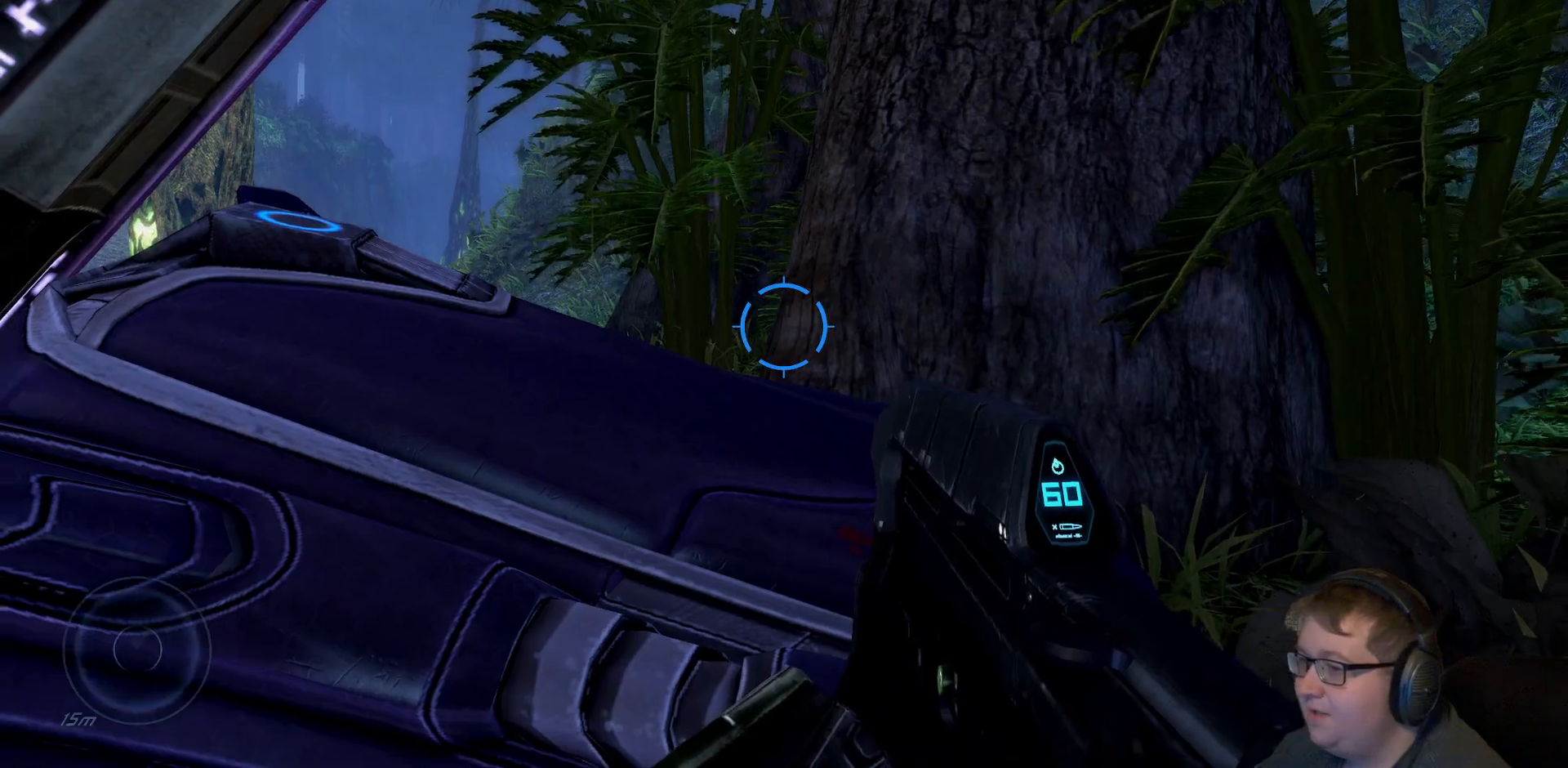
{"buttons": [], "left_stick": "left", "right_stick": "down-left", "events": [[267, "right_stick", "down-left"], [400, "left_stick", "left"]]}
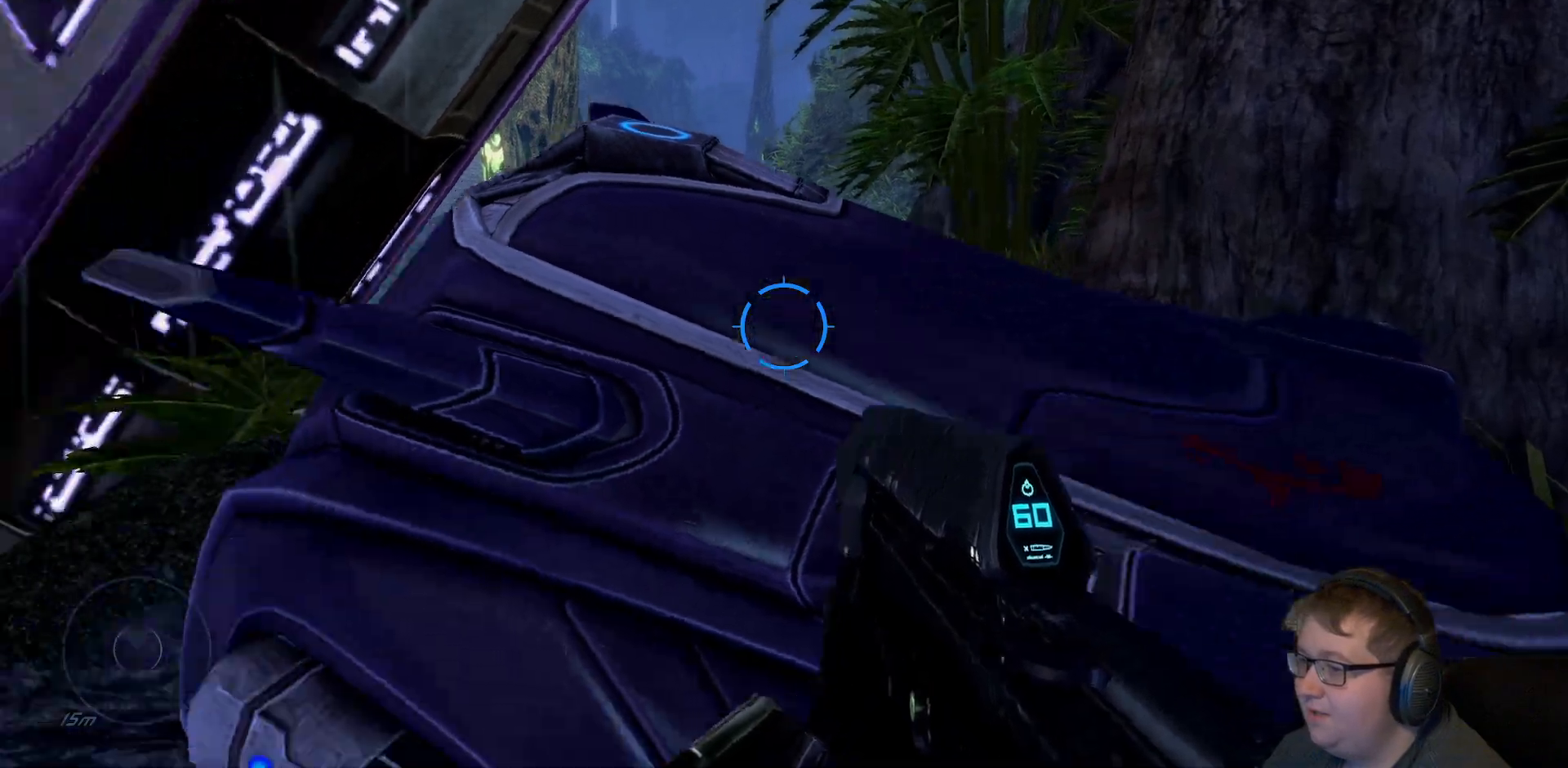
{"buttons": [], "left_stick": "center", "right_stick": "center", "events": [[283, "left_stick", "center"], [300, "right_stick", "center"]]}
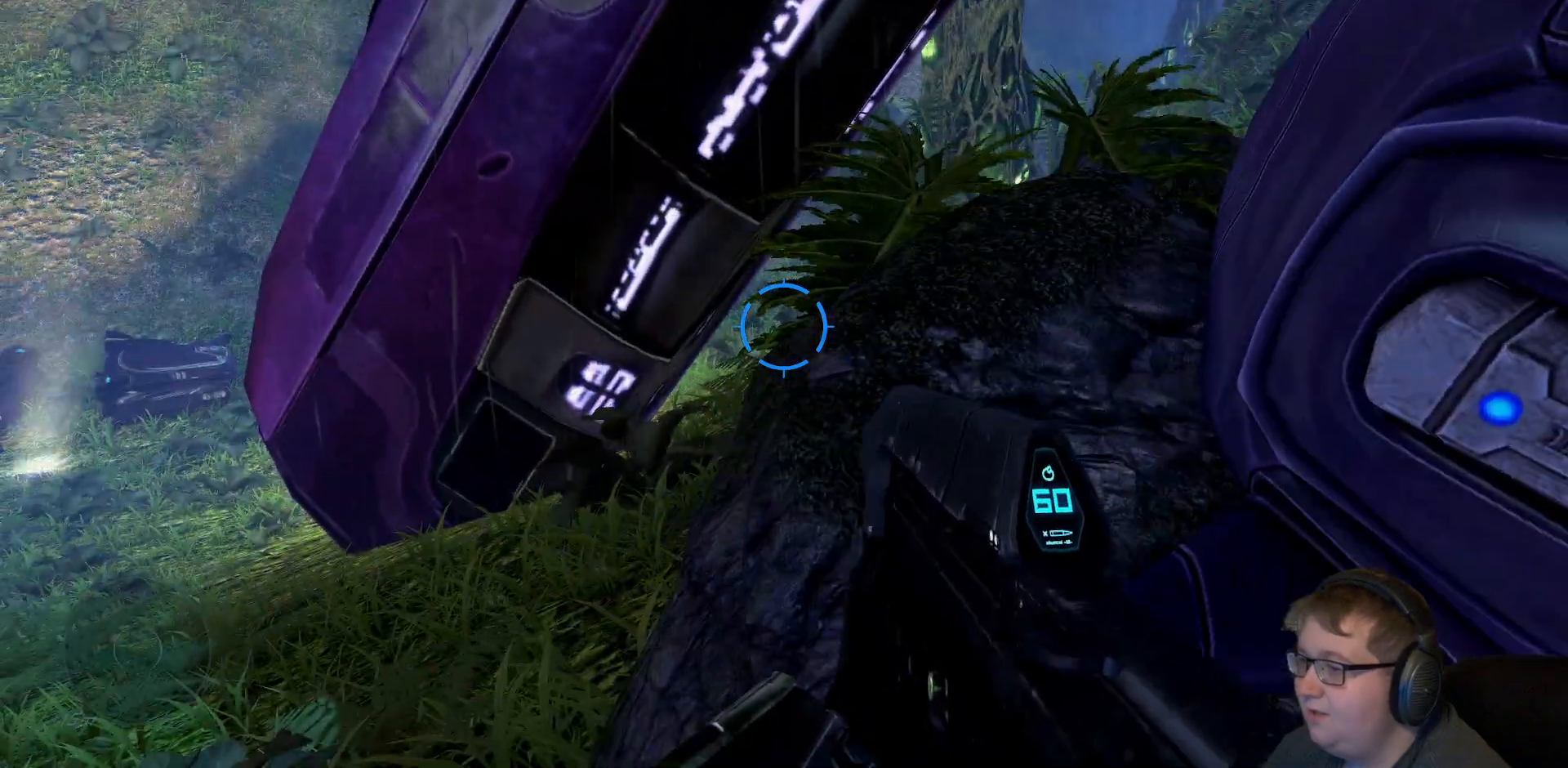
{"buttons": [], "left_stick": "up-left", "right_stick": "center", "events": [[383, "left_stick", "left"], [467, "left_stick", "up-left"]]}